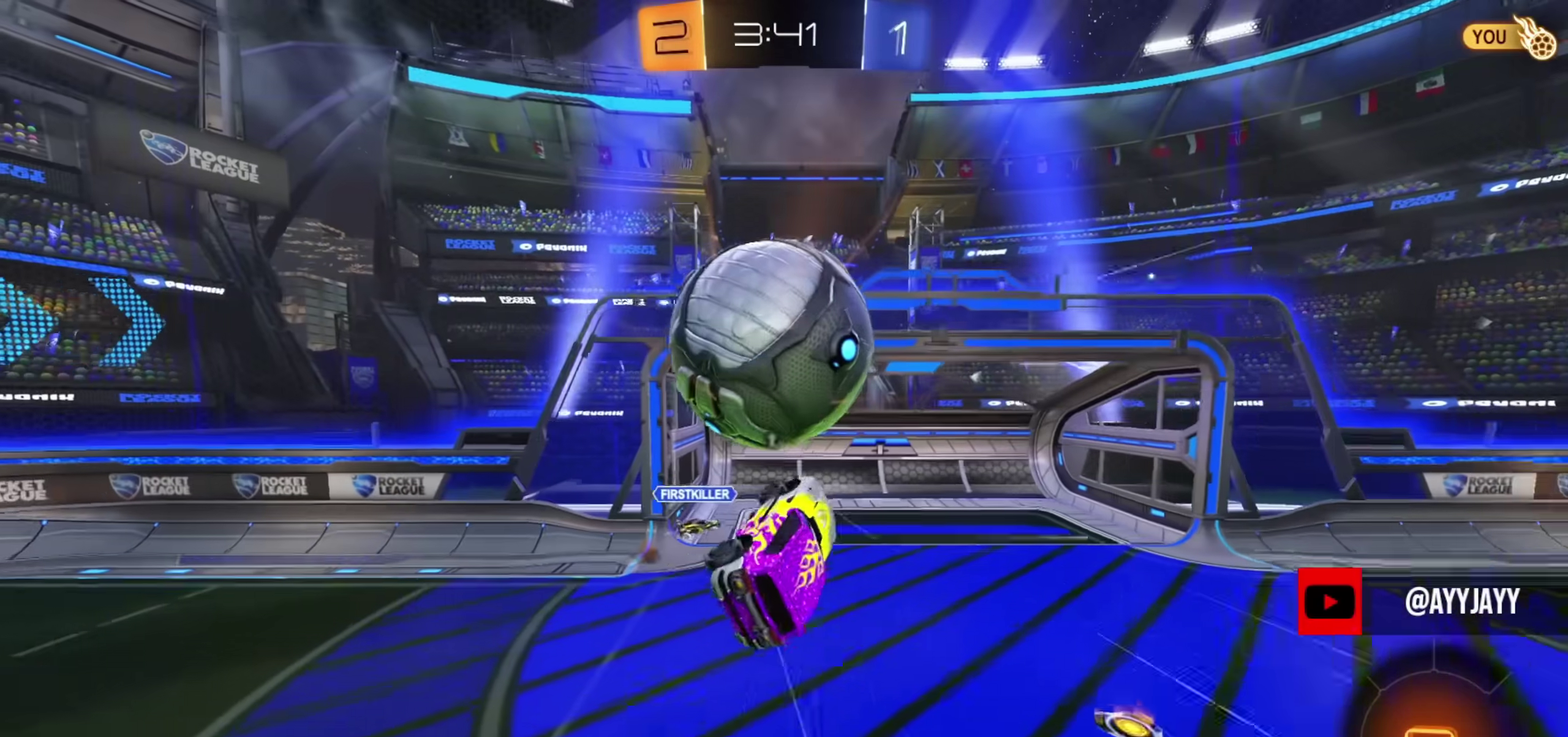
Gameplay with a controller (PlayStation layout); each line is a JSON object with the inputs held at the frame after it (dt_ms = milliseconds from this image to that frame). "events" lists button and stick changes between this image and that frame as [ms after this image, input, new state], when the widget could be followed in between. Not read: R1.
{"dt_ms": 401, "buttons": ["L1"], "left_stick": "down-right", "right_stick": "center", "events": [[34, "L1", "up"], [67, "CIRCLE", "down"], [84, "L1", "down"], [134, "CIRCLE", "up"], [201, "left_stick", "down"], [251, "left_stick", "down-right"]]}
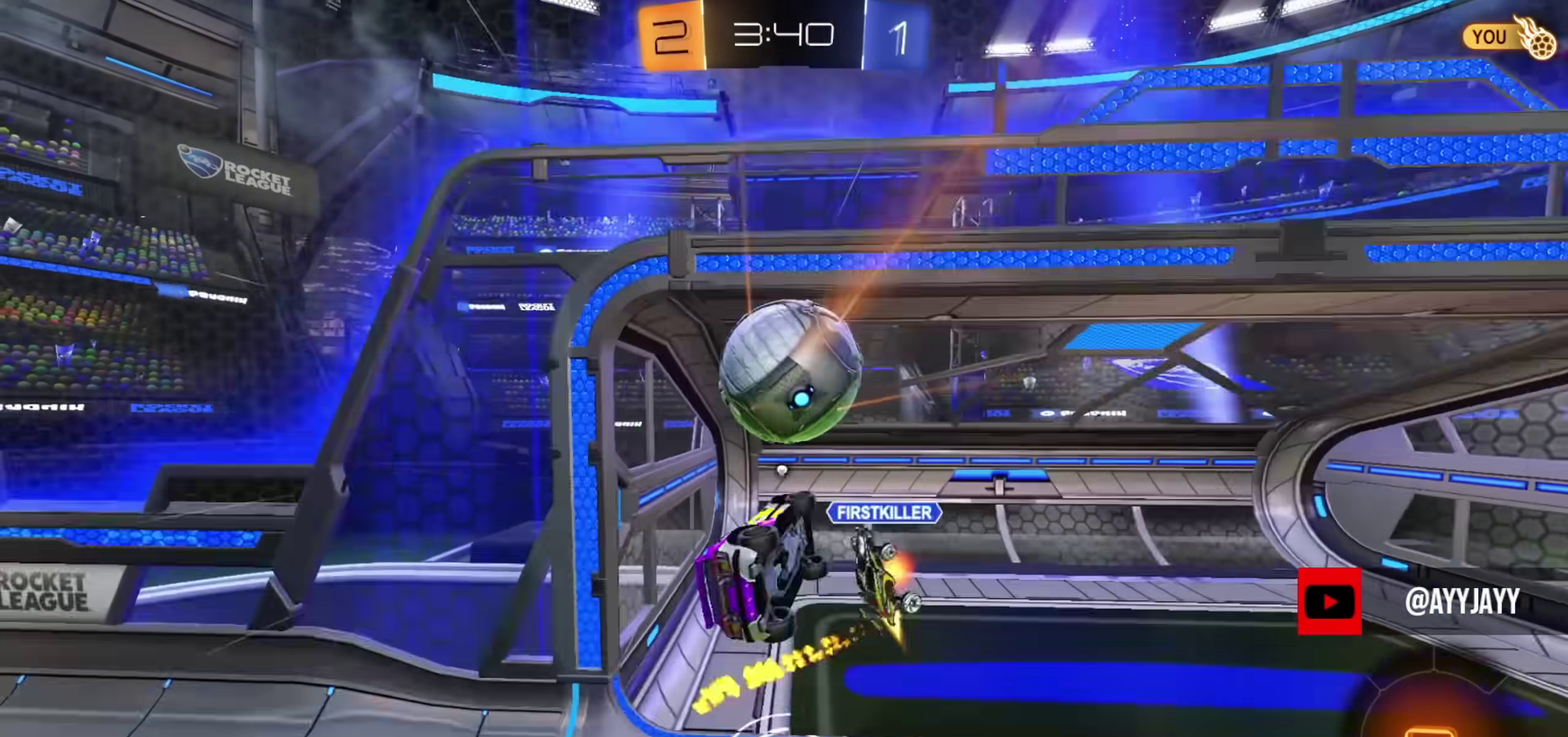
{"dt_ms": 801, "buttons": [], "left_stick": "center", "right_stick": "center", "events": [[83, "L1", "up"], [83, "left_stick", "right"], [167, "SQUARE", "down"], [183, "left_stick", "up-right"], [484, "SQUARE", "up"], [484, "TRIANGLE", "down"], [500, "L1", "down"], [600, "TRIANGLE", "up"], [617, "L1", "up"], [734, "left_stick", "center"]]}
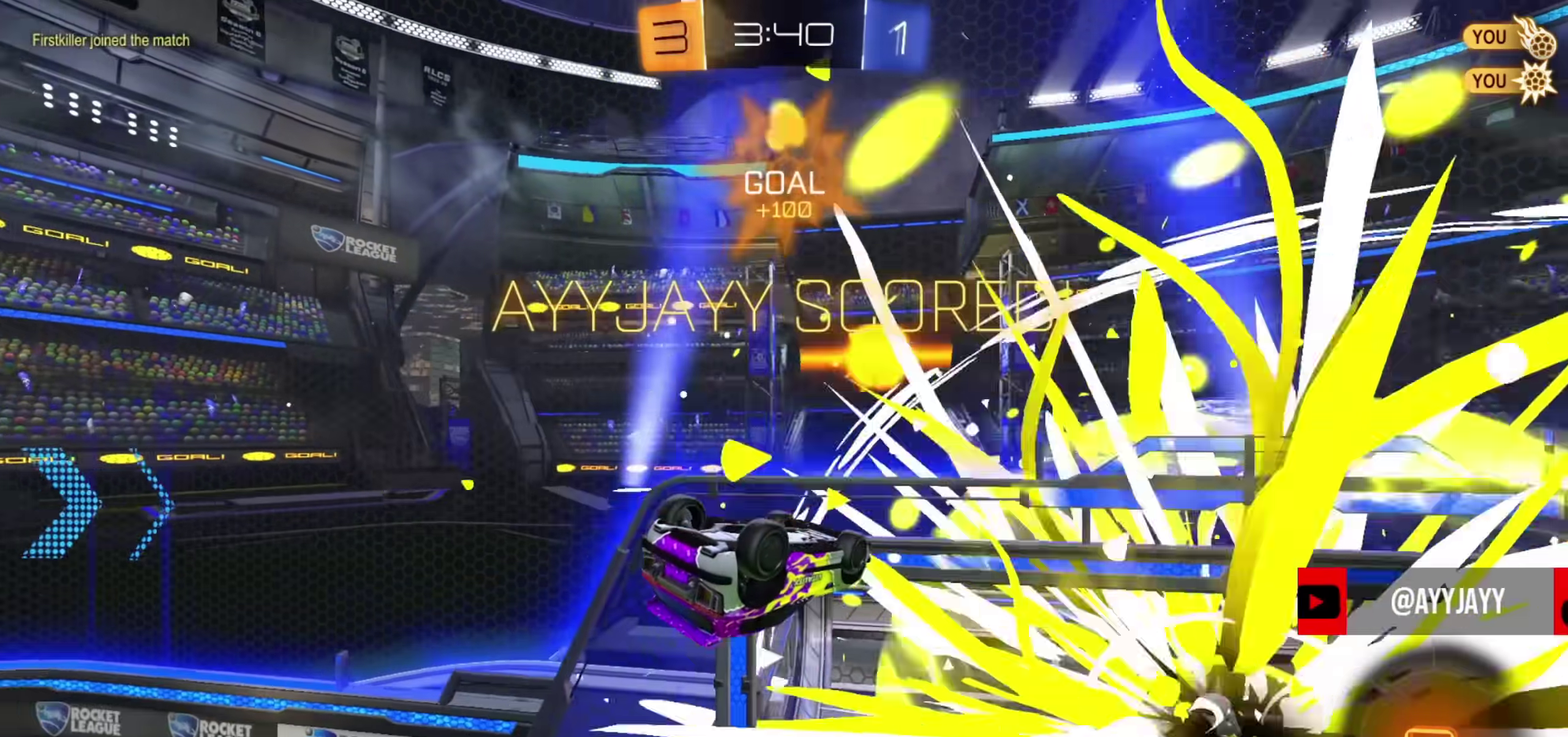
{"dt_ms": 300, "buttons": [], "left_stick": "center", "right_stick": "center", "events": []}
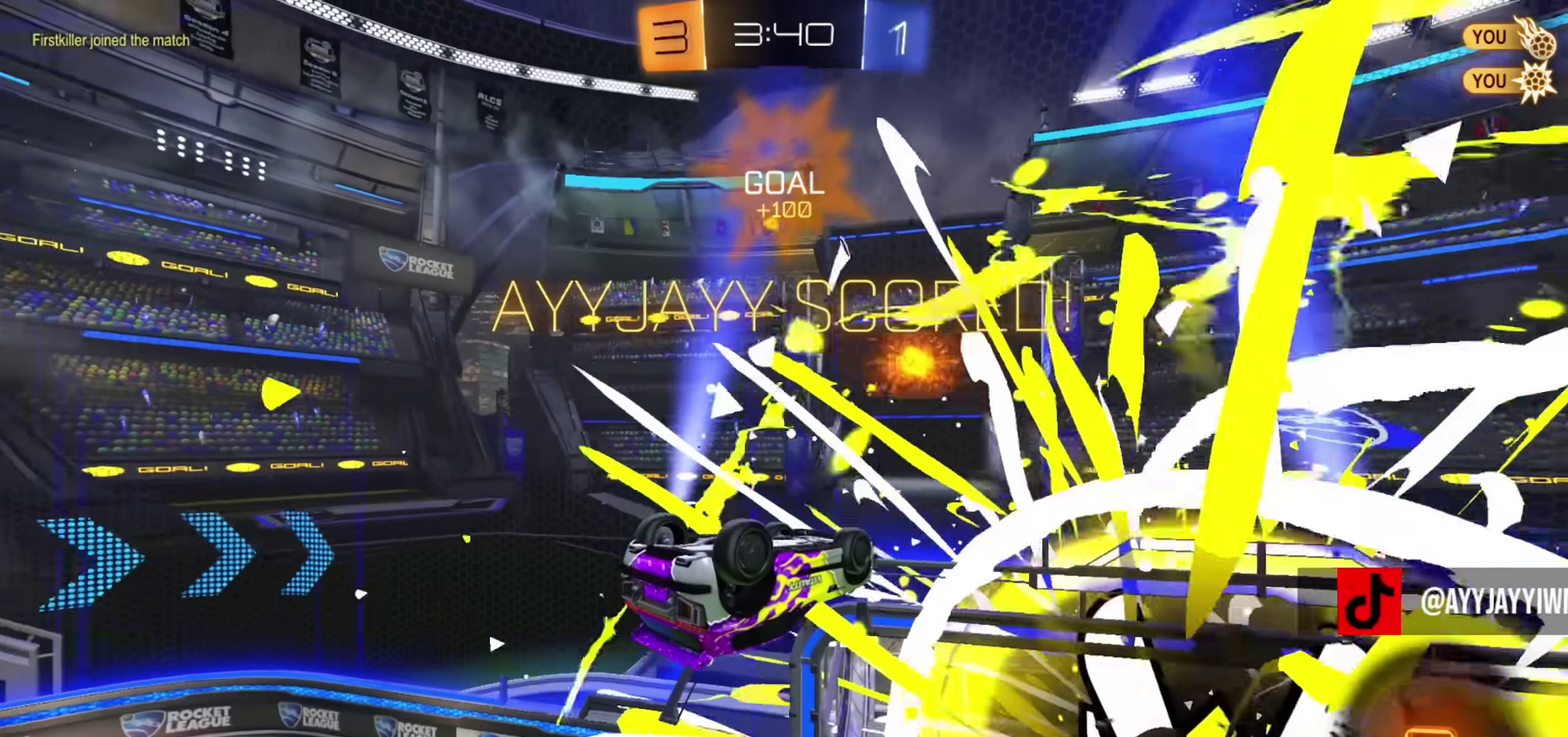
{"dt_ms": 600, "buttons": [], "left_stick": "center", "right_stick": "center", "events": []}
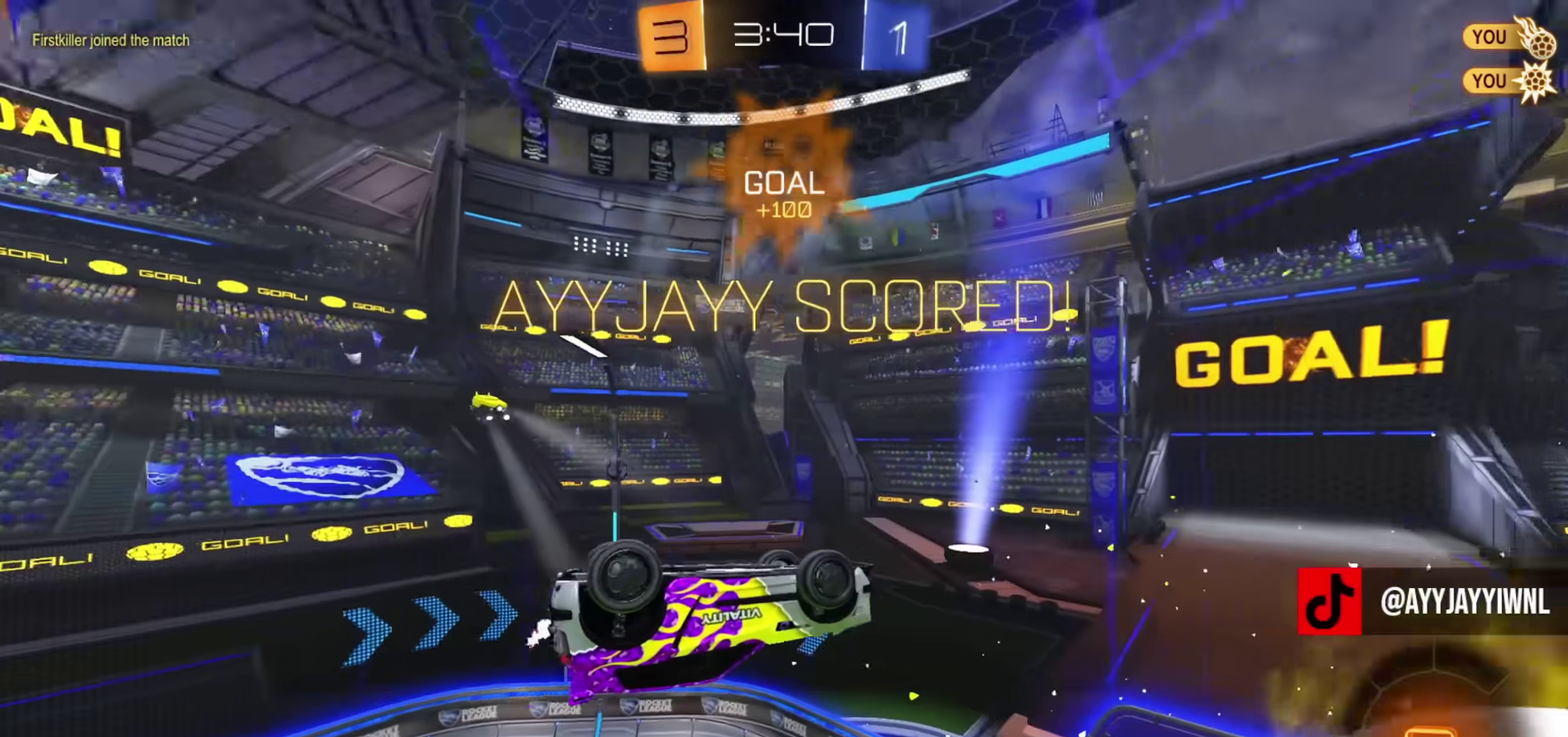
{"dt_ms": 401, "buttons": [], "left_stick": "center", "right_stick": "center", "events": []}
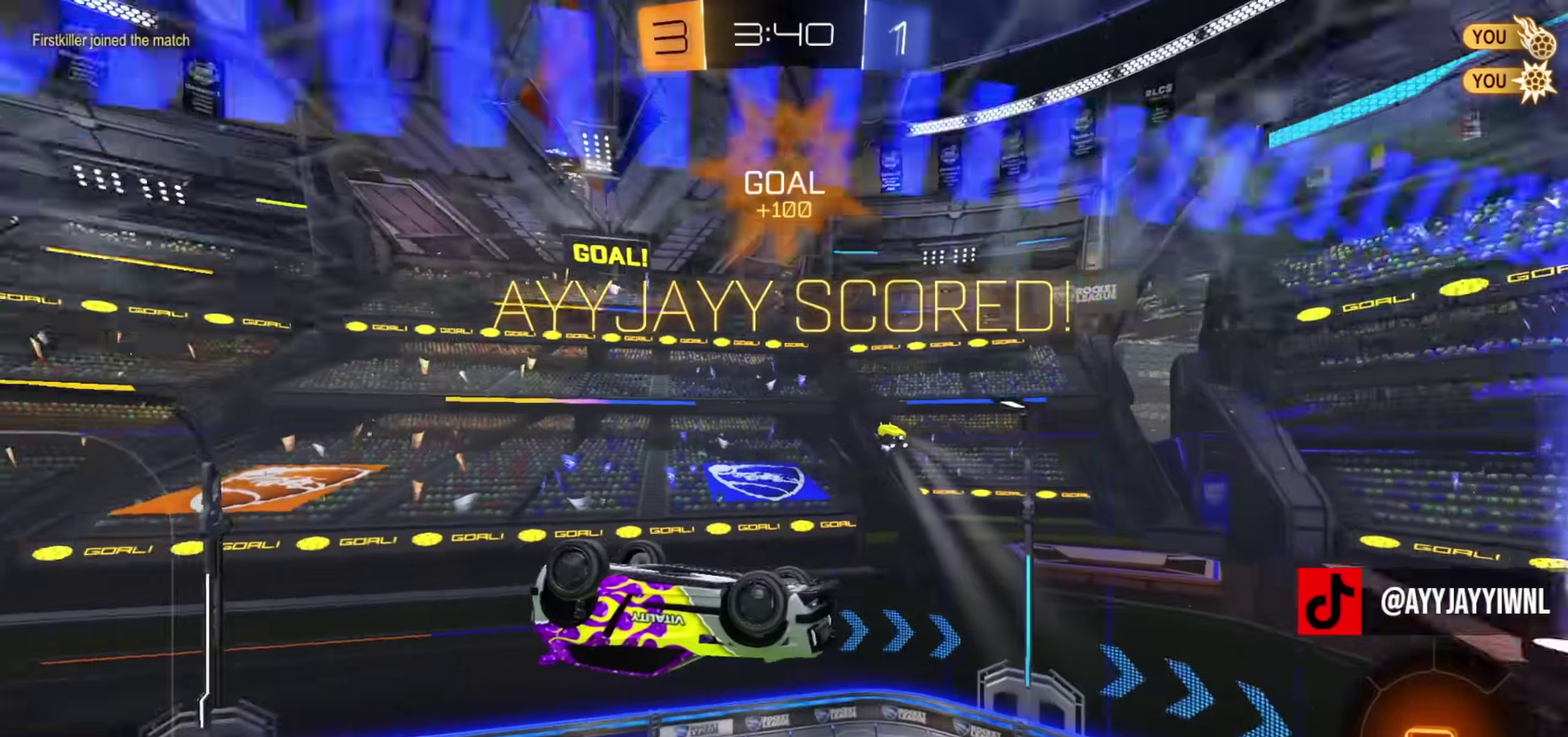
{"dt_ms": 500, "buttons": [], "left_stick": "down", "right_stick": "center", "events": [[250, "CROSS", "down"], [250, "left_stick", "down"], [317, "CROSS", "up"], [367, "CROSS", "down"], [467, "CROSS", "up"]]}
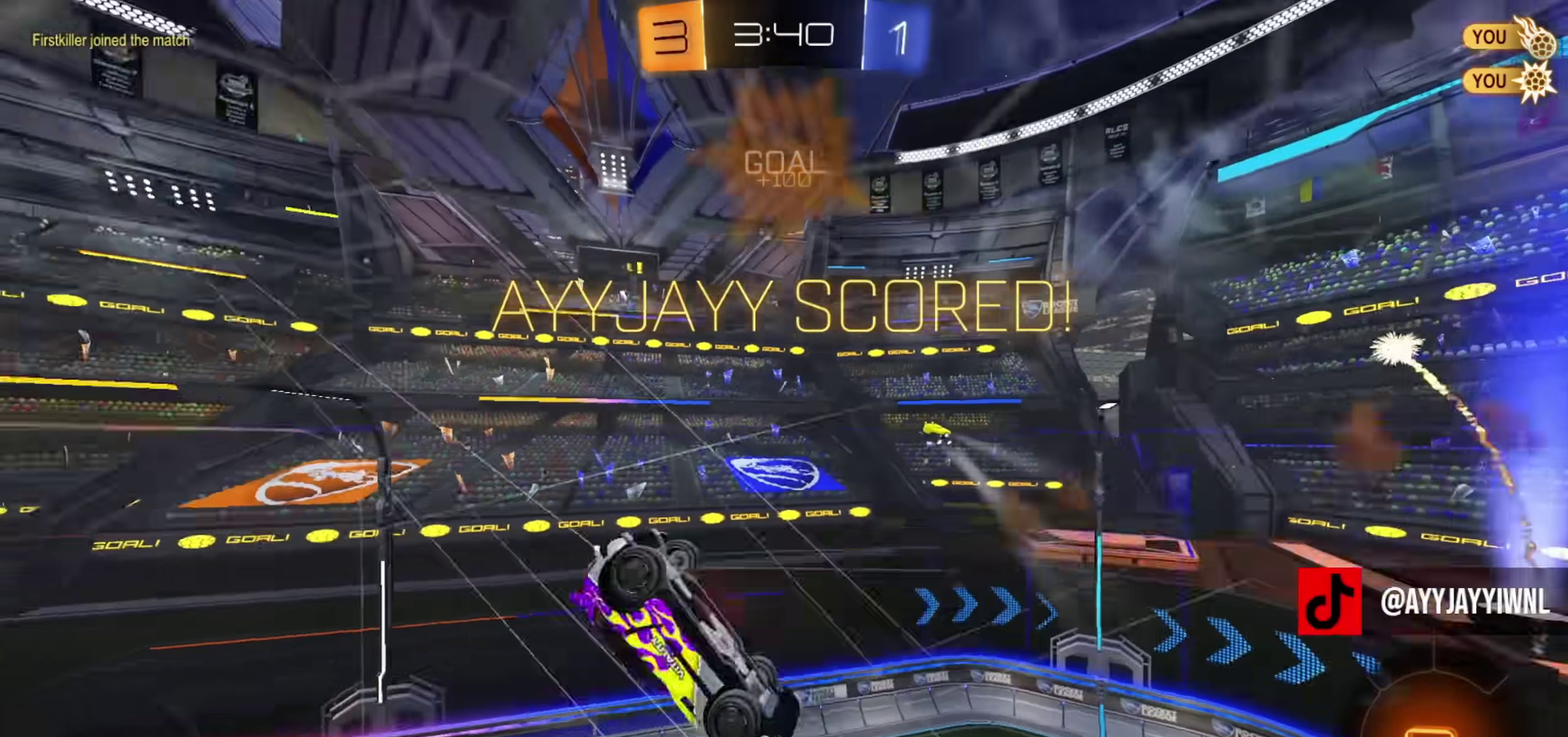
{"dt_ms": 501, "buttons": ["L1"], "left_stick": "up", "right_stick": "center", "events": [[34, "left_stick", "up"], [84, "L1", "down"]]}
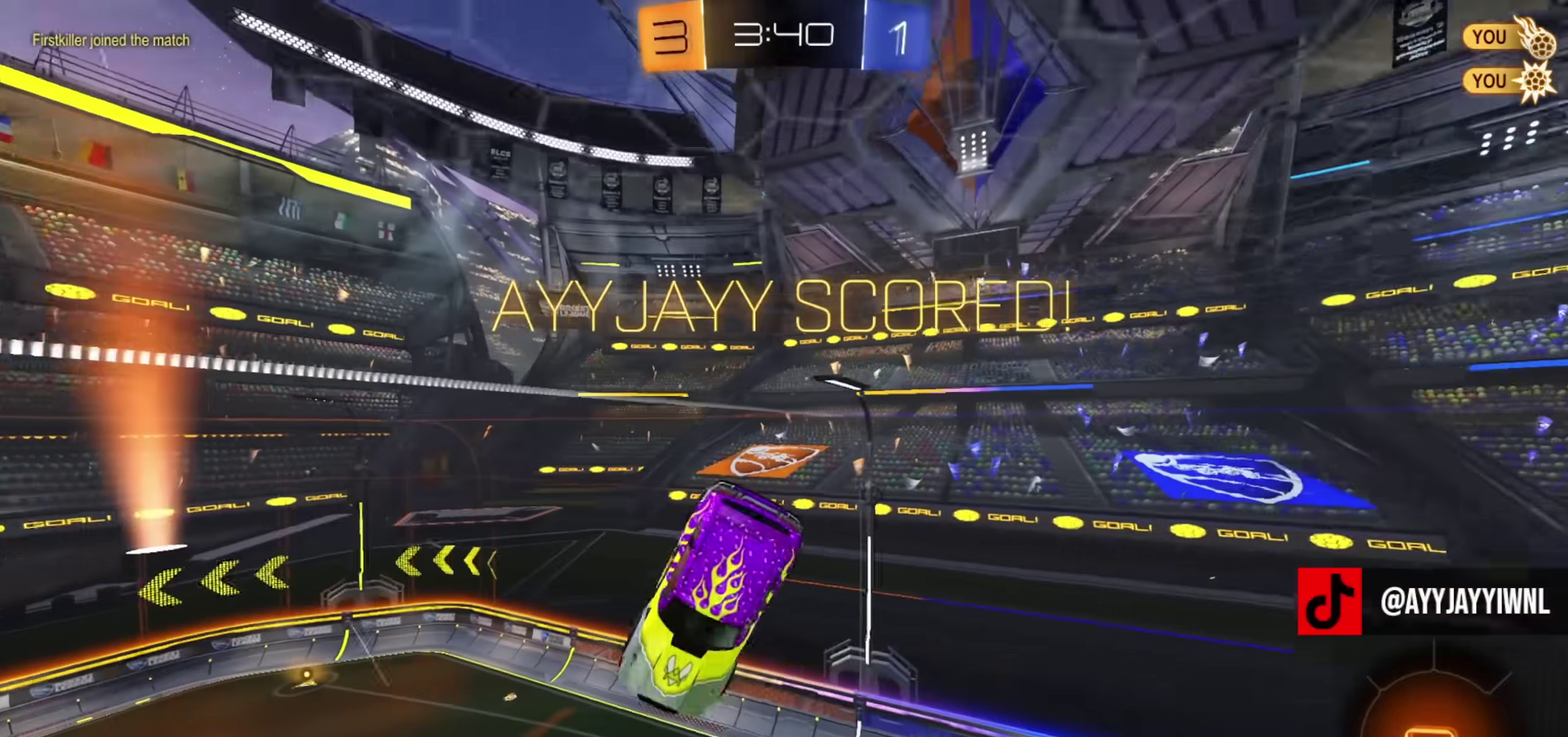
{"dt_ms": 300, "buttons": ["L1"], "left_stick": "center", "right_stick": "center", "events": [[83, "left_stick", "center"]]}
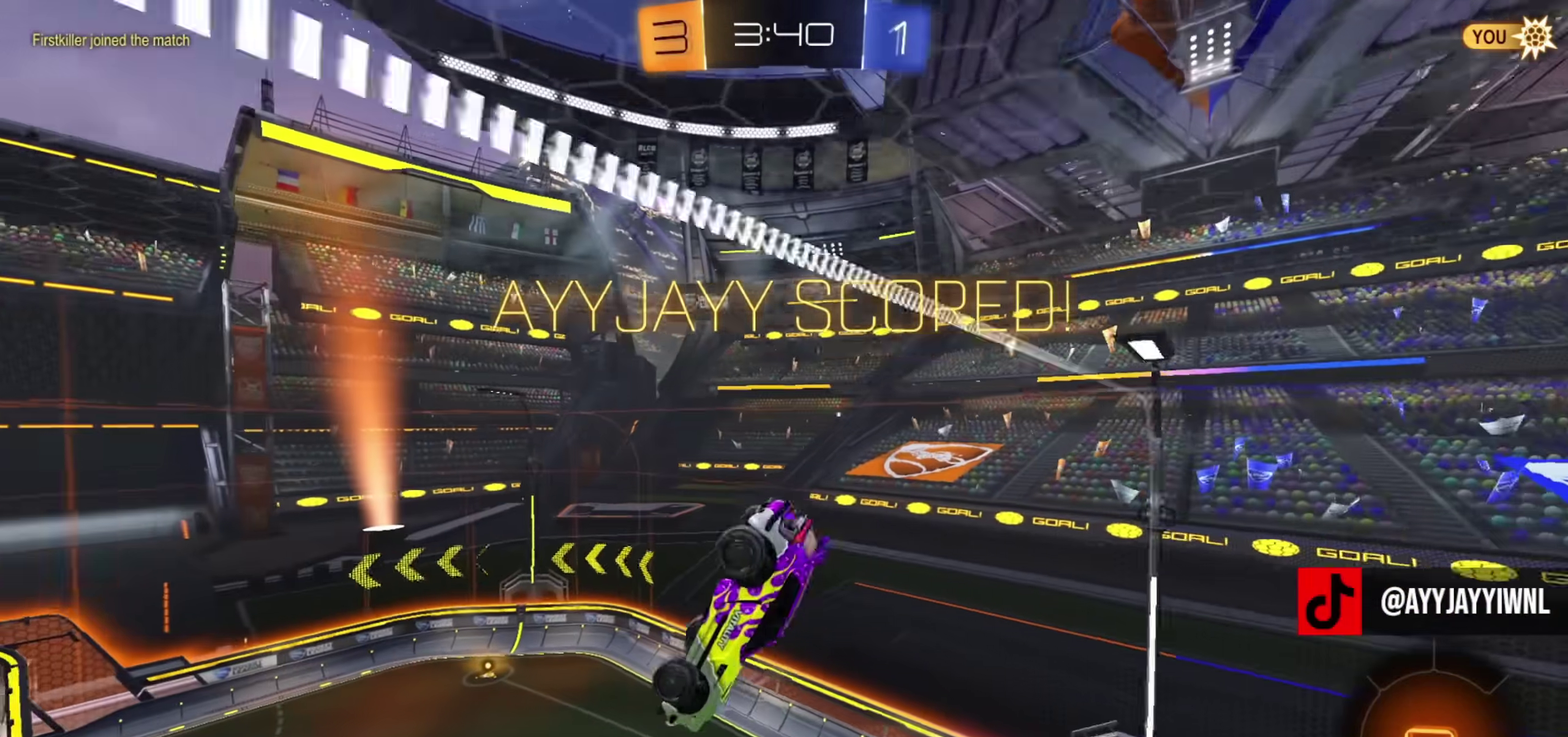
{"dt_ms": 701, "buttons": ["L1", "SELECT"], "left_stick": "center", "right_stick": "center", "events": [[134, "SELECT", "down"]]}
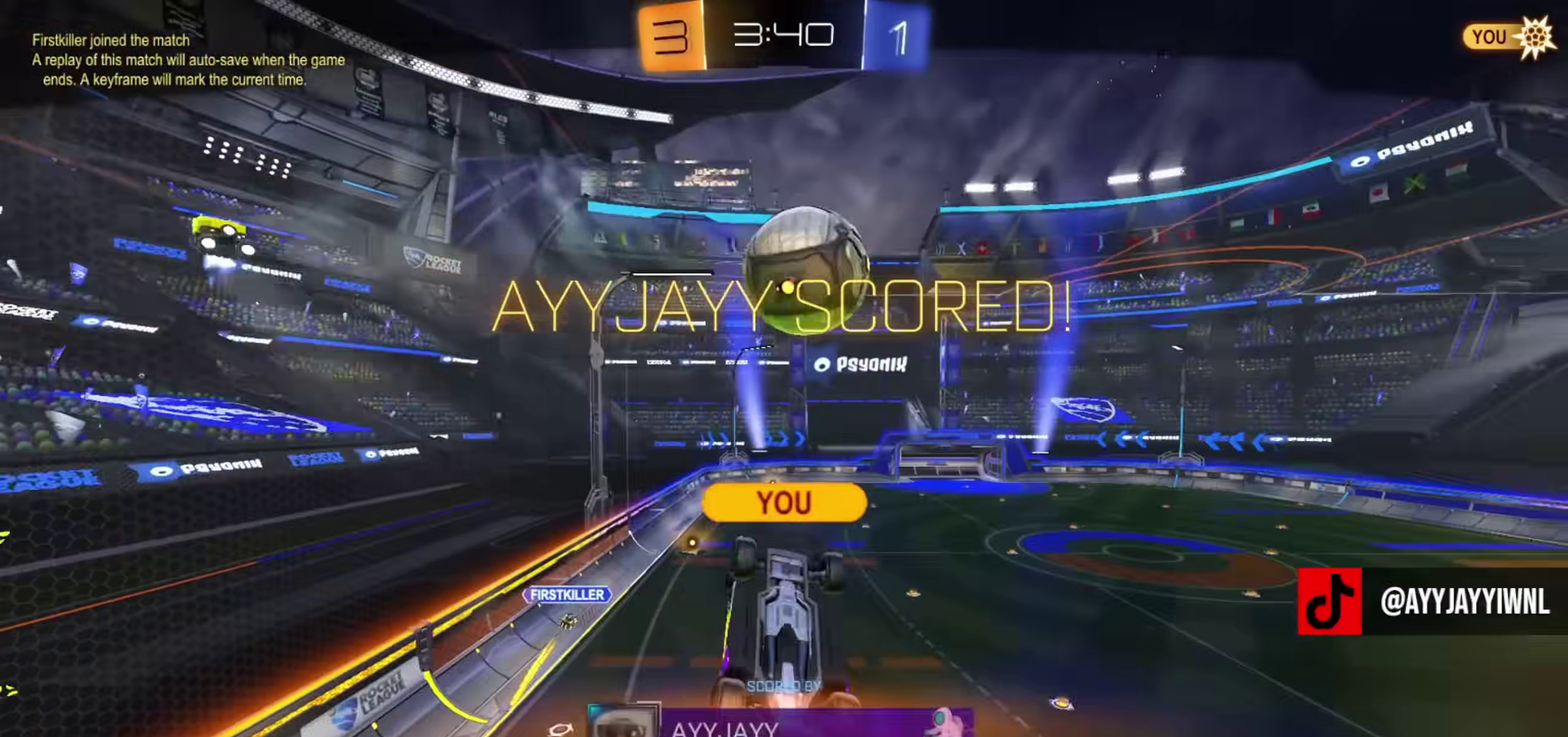
{"dt_ms": 500, "buttons": [], "left_stick": "center", "right_stick": "center", "events": [[67, "SELECT", "up"], [83, "L1", "up"]]}